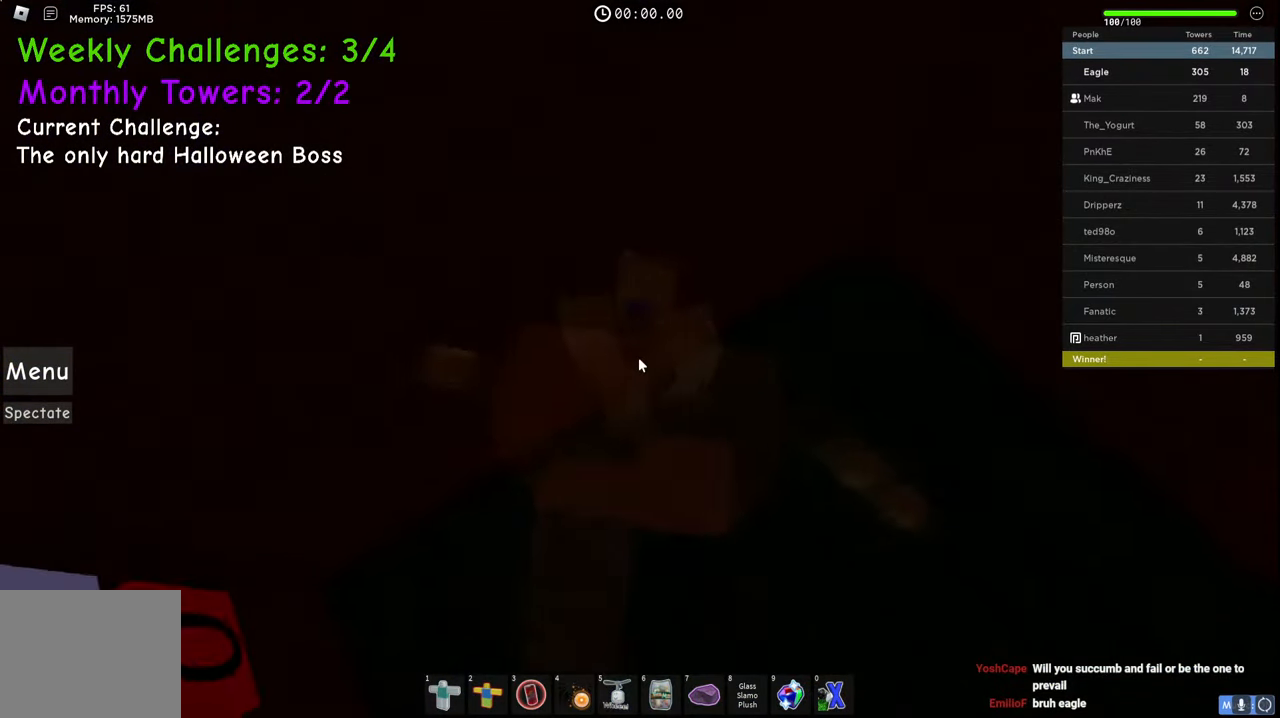
Gameplay with keyboard; each line is a JSON object with the keys held at the frame after it. "events" lists presses ("down") and releases ("up") of "a", "ctrl", "d", "e", "q", "s", "shift", "space" and "w" between this image and that frame as [ms after this image, input, new state], when the widget could be followed in between. No other keys are recorded. Mouse input is not recorded.
{"keys": ["w"], "events": [[33, "space", "down"], [183, "shift", "down"], [317, "d", "up"], [333, "space", "up"], [383, "shift", "up"]]}
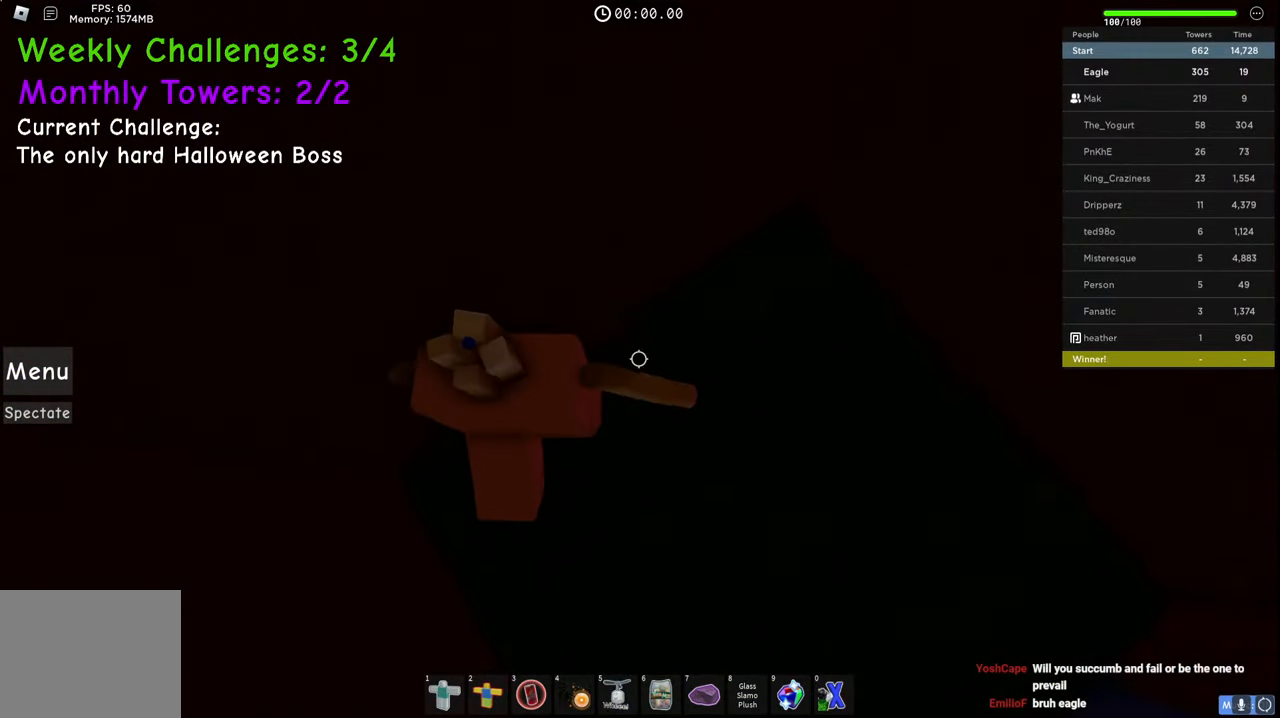
{"keys": ["w"], "events": [[217, "d", "down"], [333, "d", "up"]]}
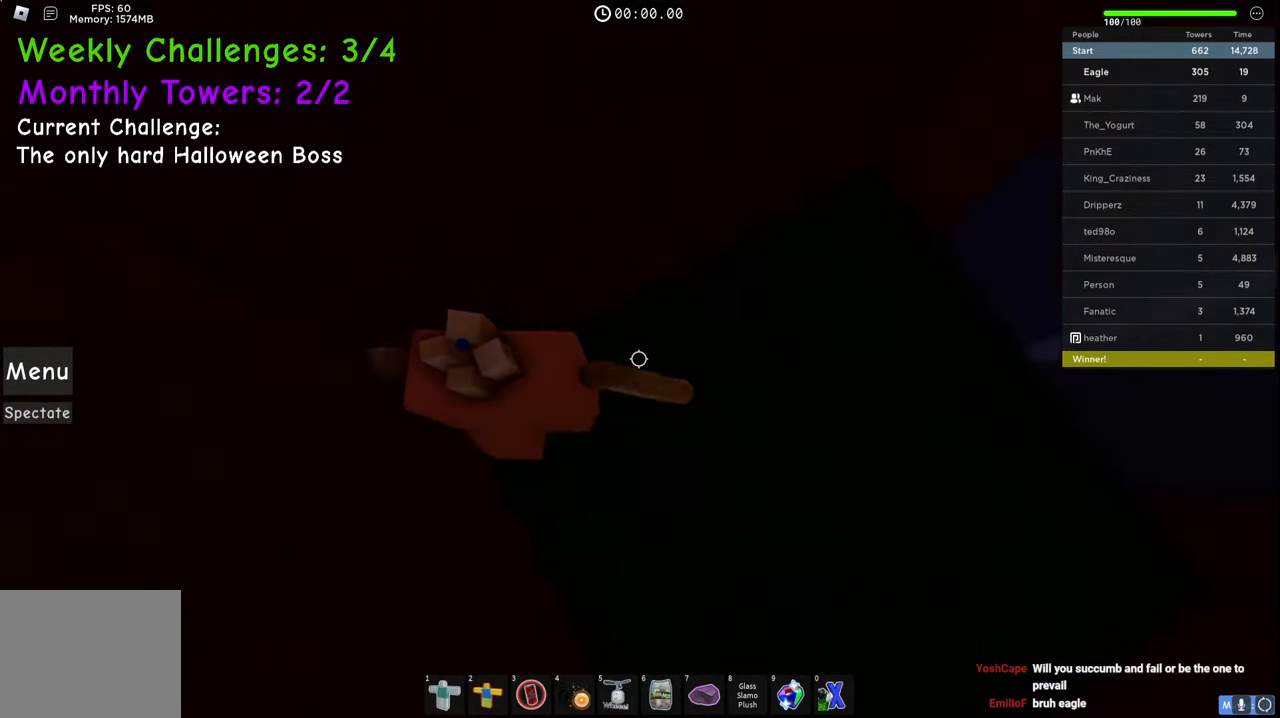
{"keys": ["w"], "events": [[67, "d", "down"], [467, "d", "up"]]}
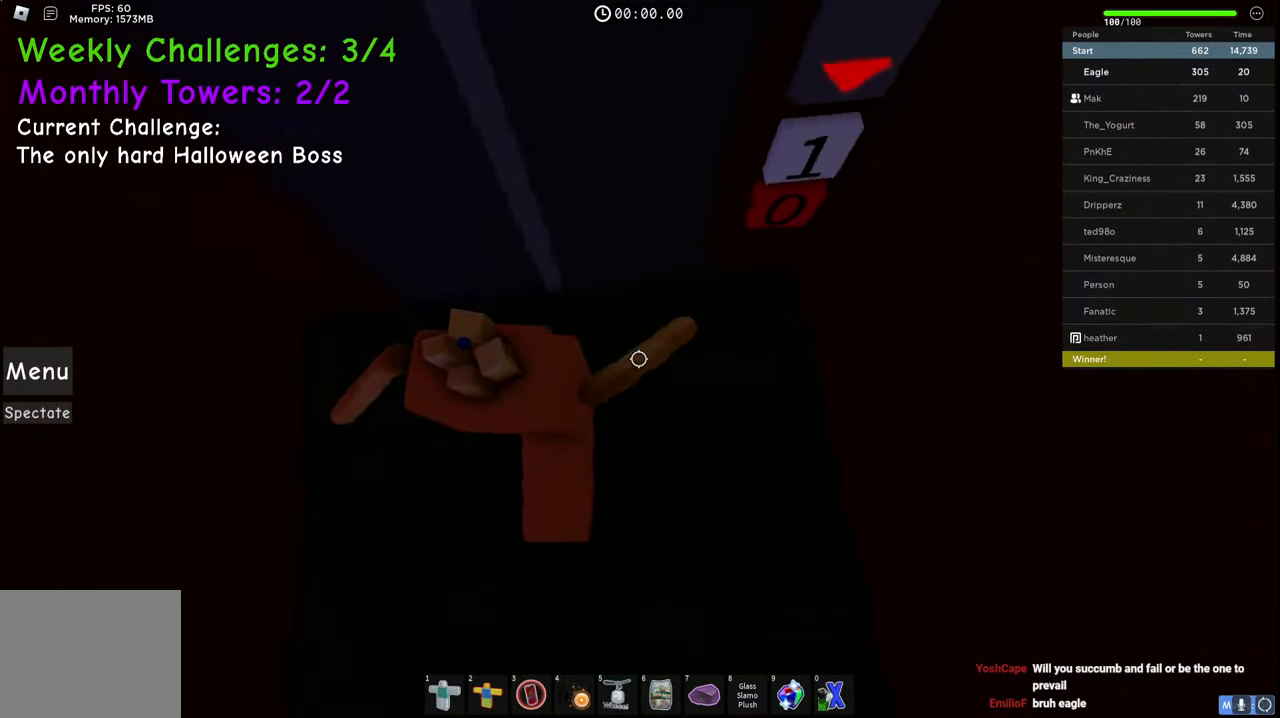
{"keys": ["w"], "events": [[233, "a", "down"], [367, "a", "up"]]}
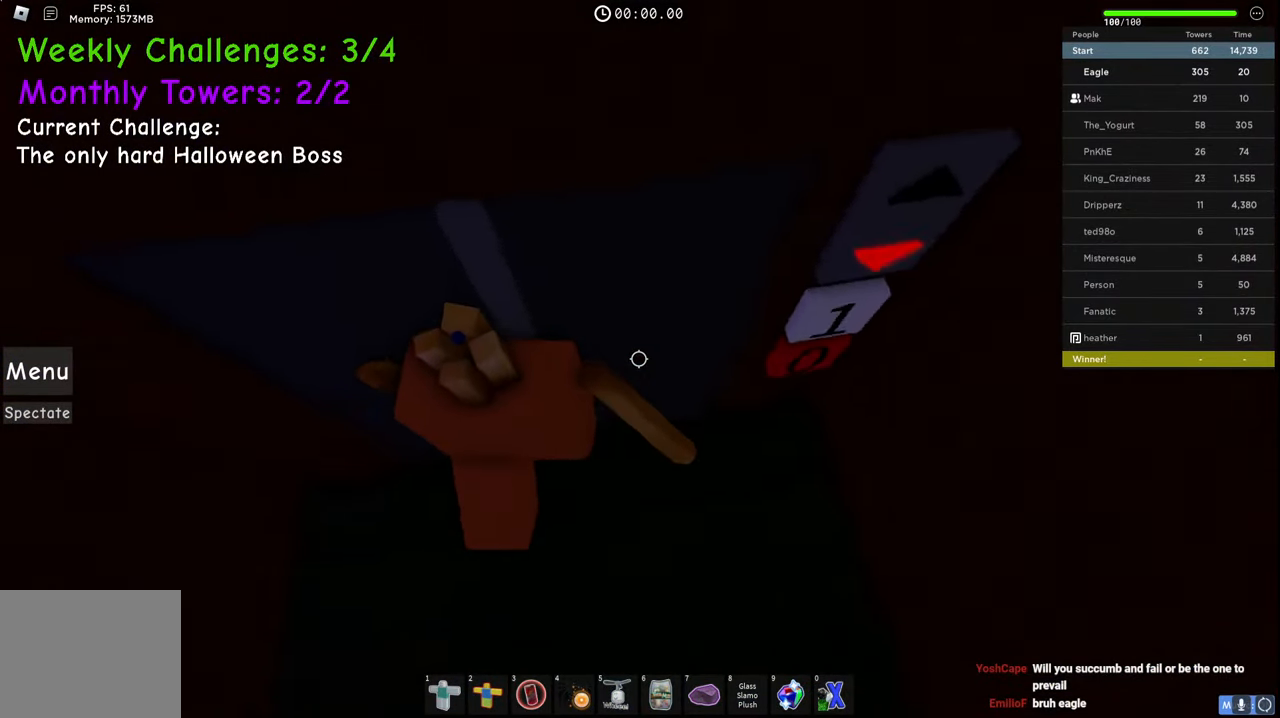
{"keys": ["w"], "events": [[33, "d", "down"], [250, "space", "down"], [433, "space", "up"], [500, "d", "up"]]}
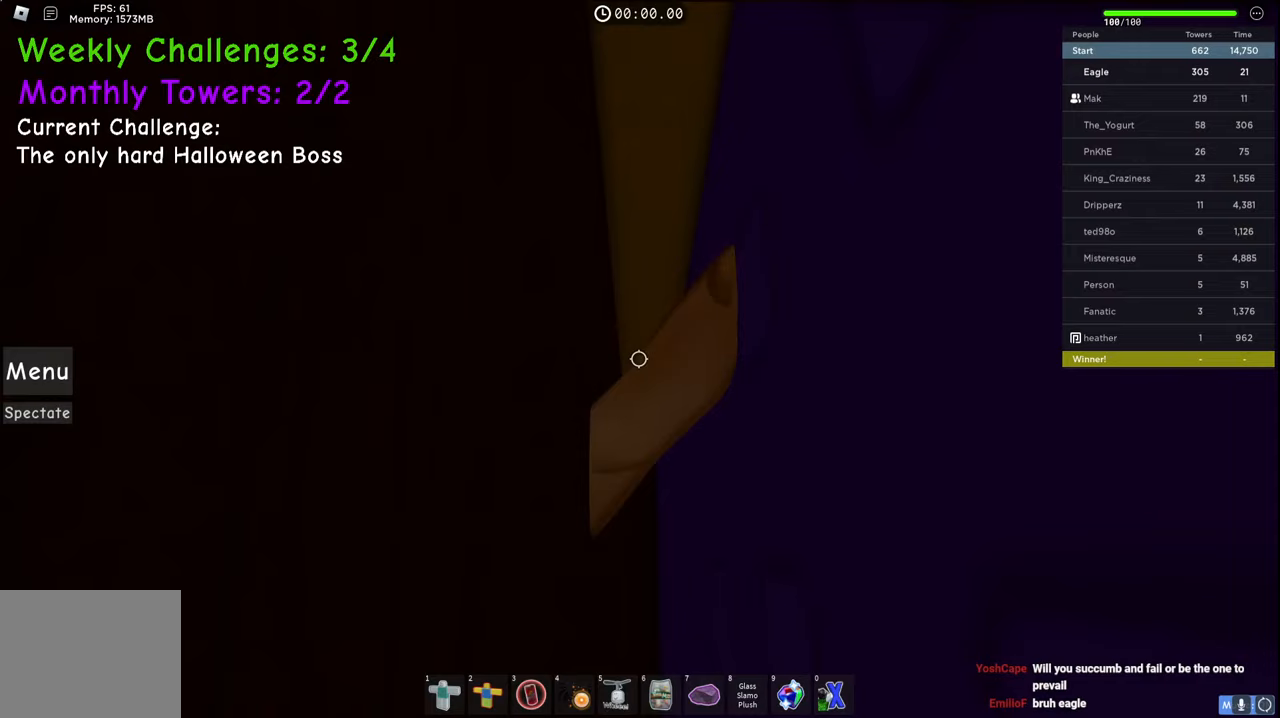
{"keys": ["a", "w"], "events": [[383, "a", "down"]]}
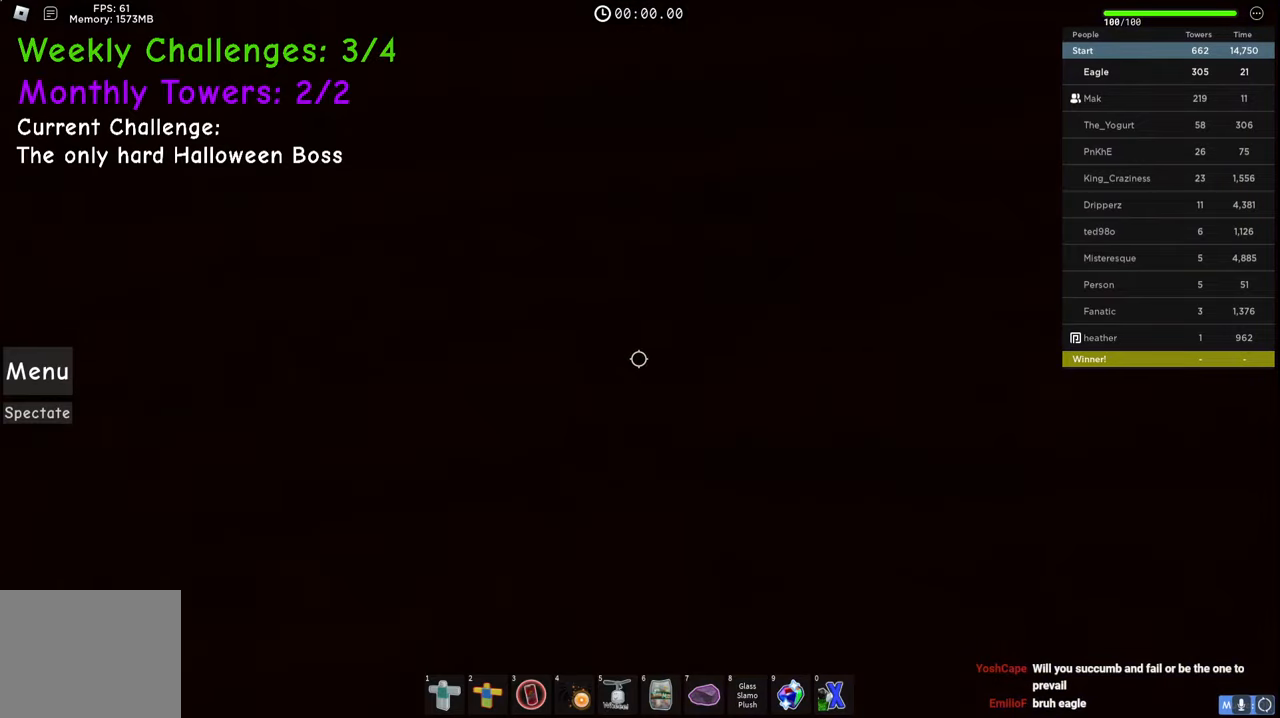
{"keys": ["a"], "events": [[250, "w", "up"]]}
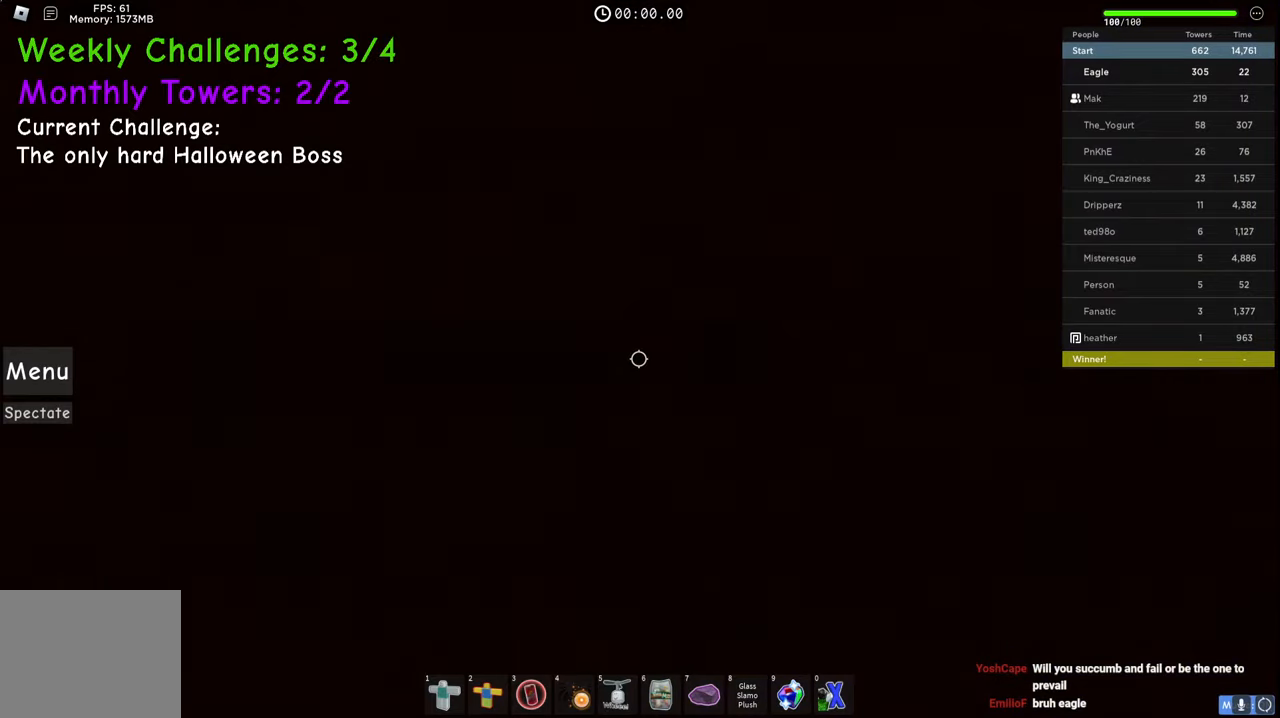
{"keys": ["s"], "events": [[83, "w", "down"], [133, "a", "up"], [217, "w", "up"], [450, "s", "down"]]}
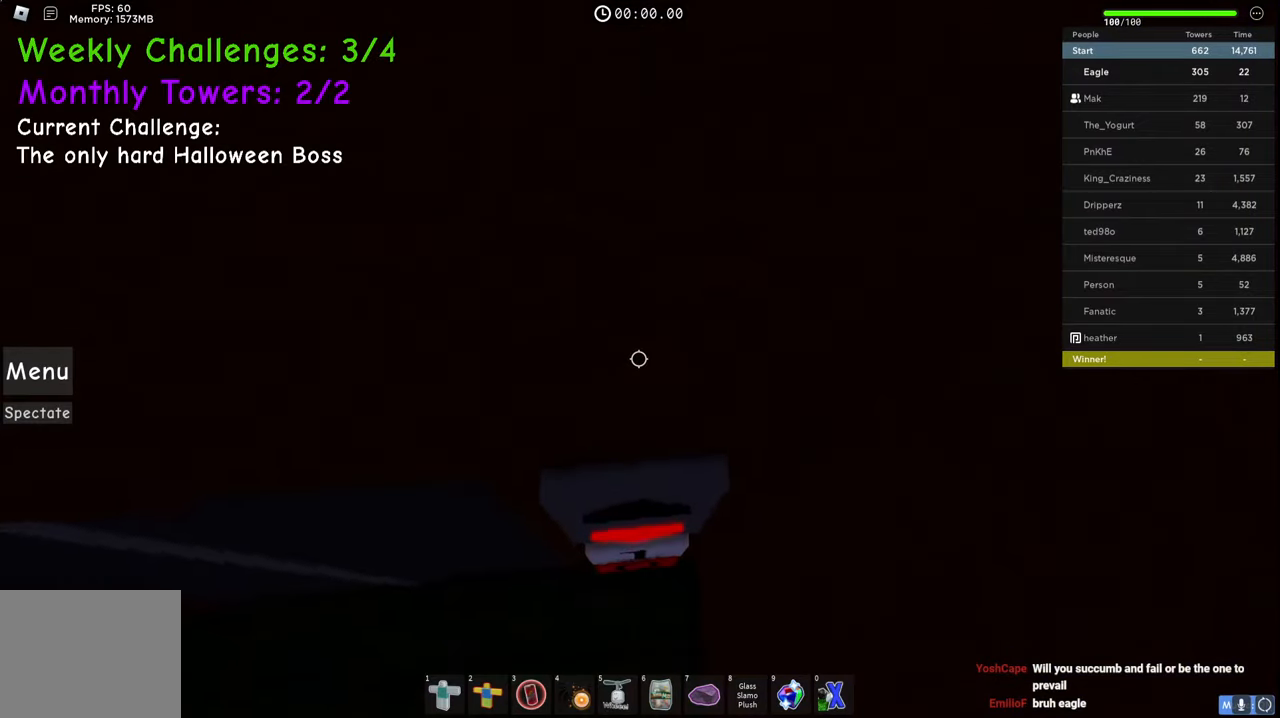
{"keys": ["s"], "events": [[67, "space", "down"], [483, "space", "up"]]}
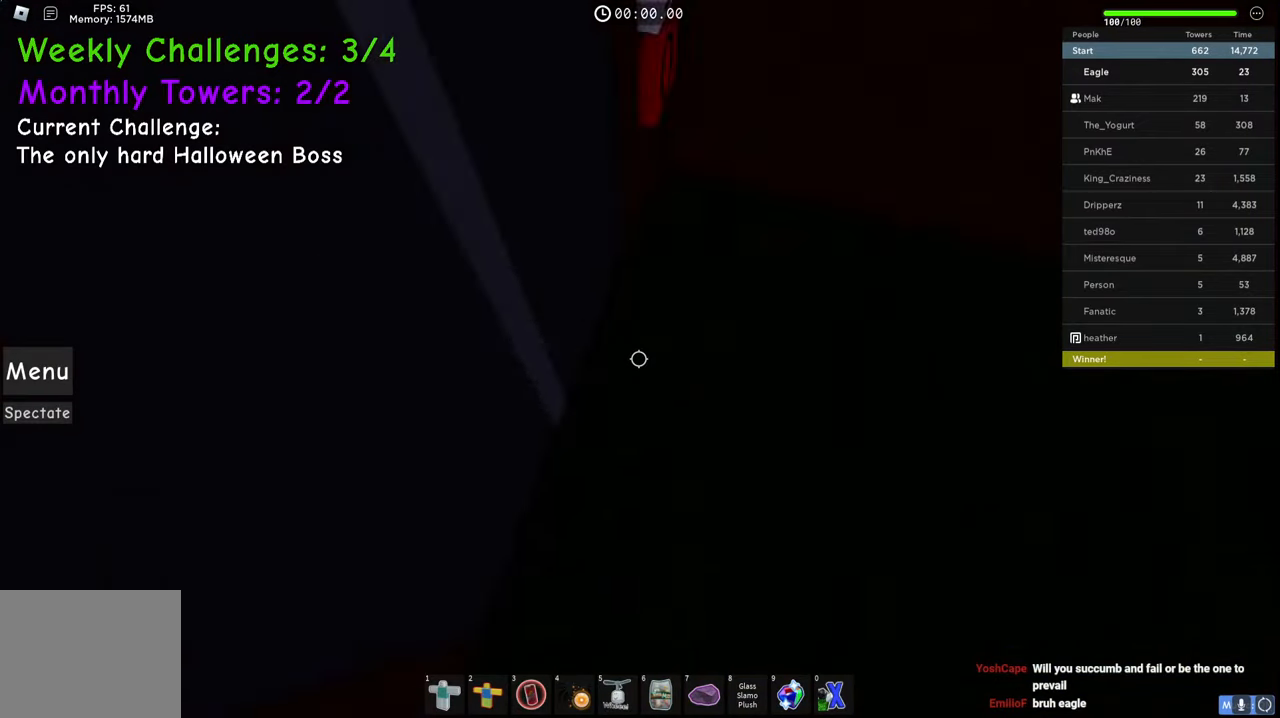
{"keys": ["w"], "events": [[50, "s", "up"], [183, "d", "down"], [250, "w", "down"], [317, "d", "up"]]}
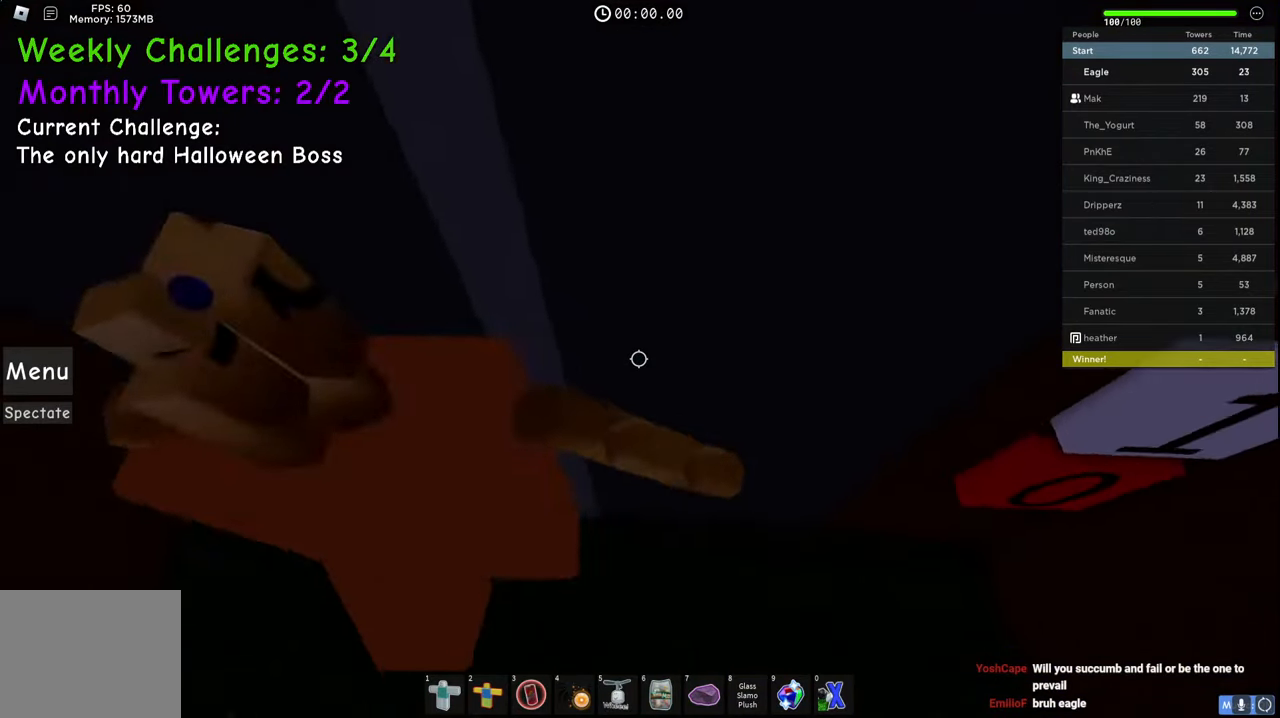
{"keys": ["d", "shift", "w"], "events": [[133, "a", "down"], [283, "a", "up"], [367, "shift", "down"], [450, "d", "down"]]}
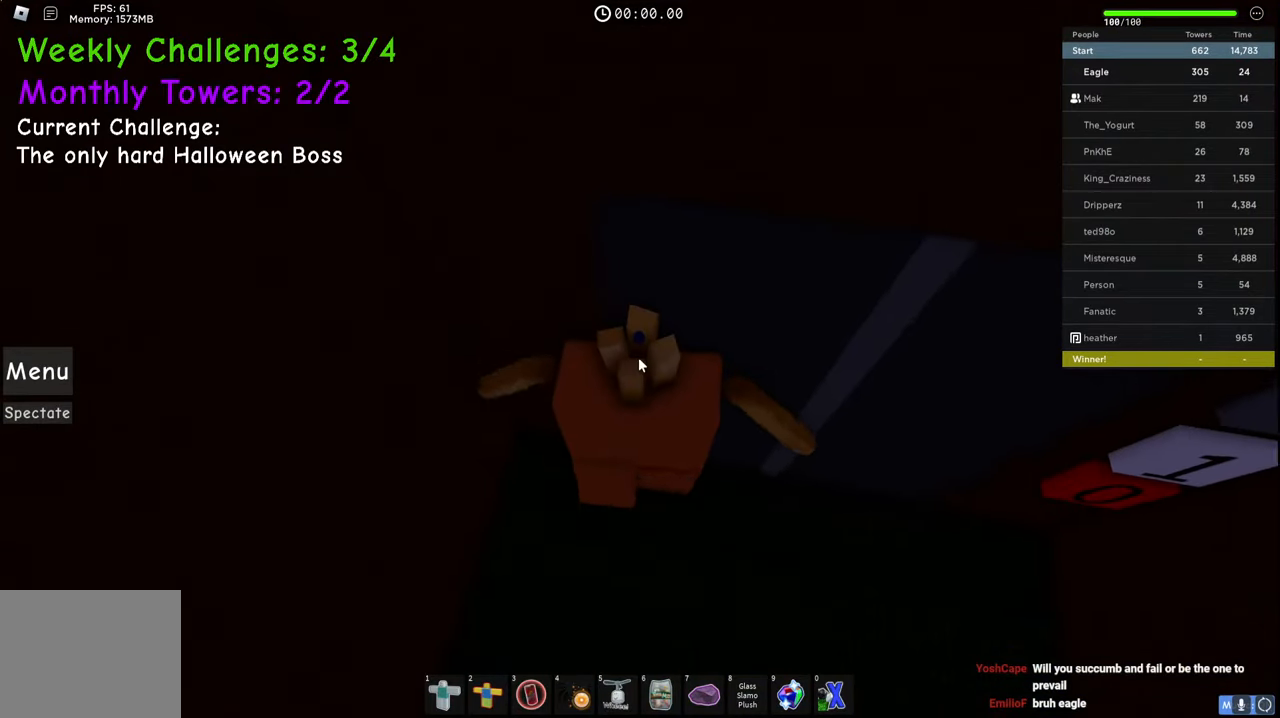
{"keys": ["d", "w"], "events": [[17, "shift", "up"]]}
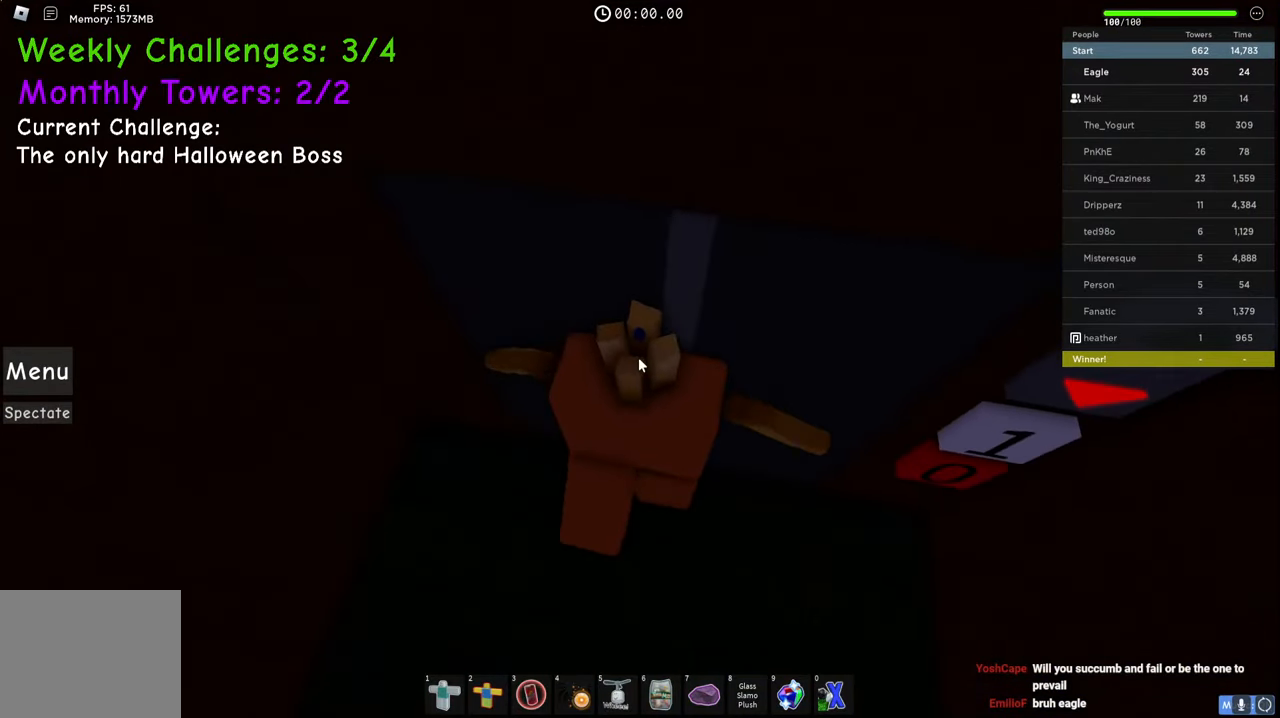
{"keys": ["w"], "events": [[383, "d", "up"]]}
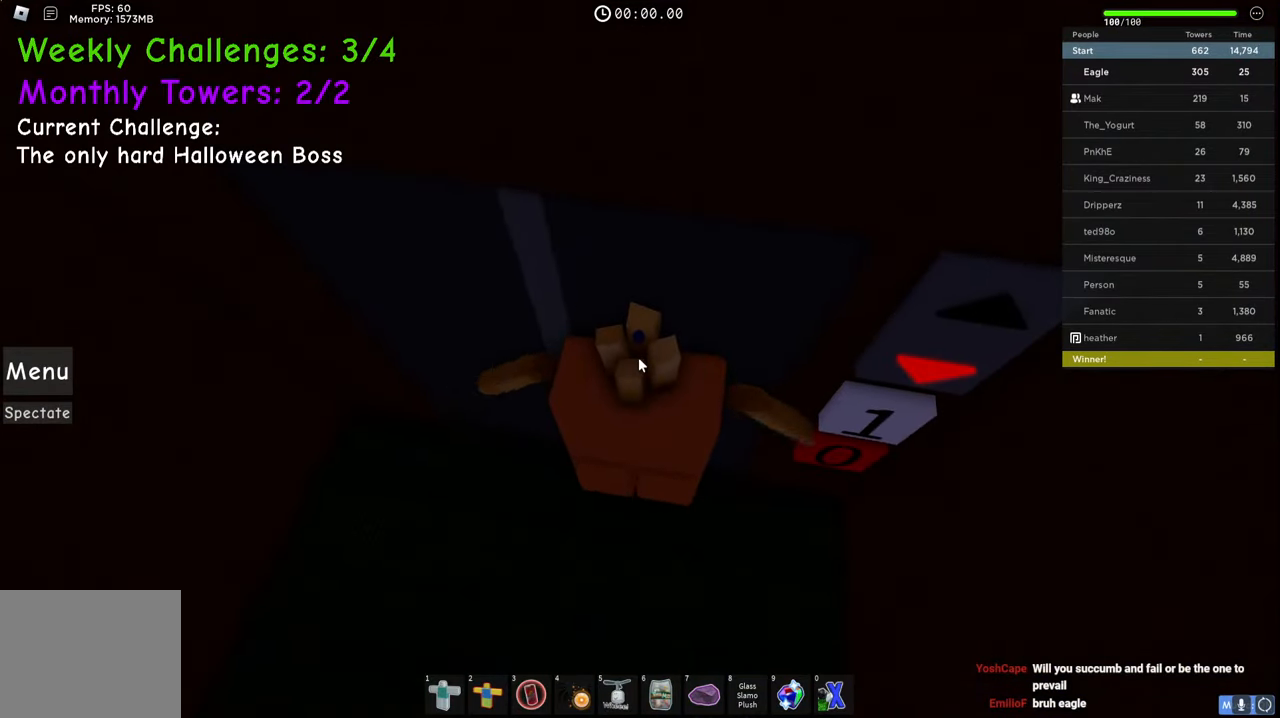
{"keys": ["w"], "events": [[283, "a", "down"], [400, "a", "up"]]}
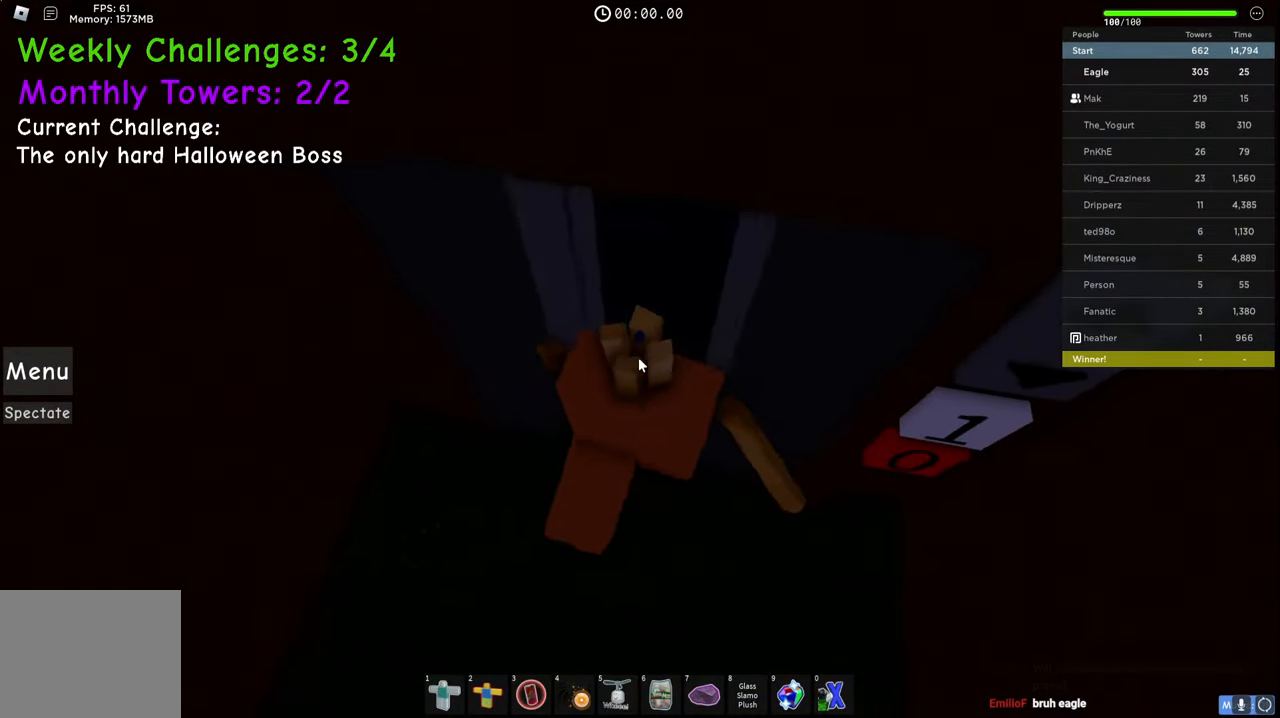
{"keys": ["space", "w"], "events": [[500, "space", "down"]]}
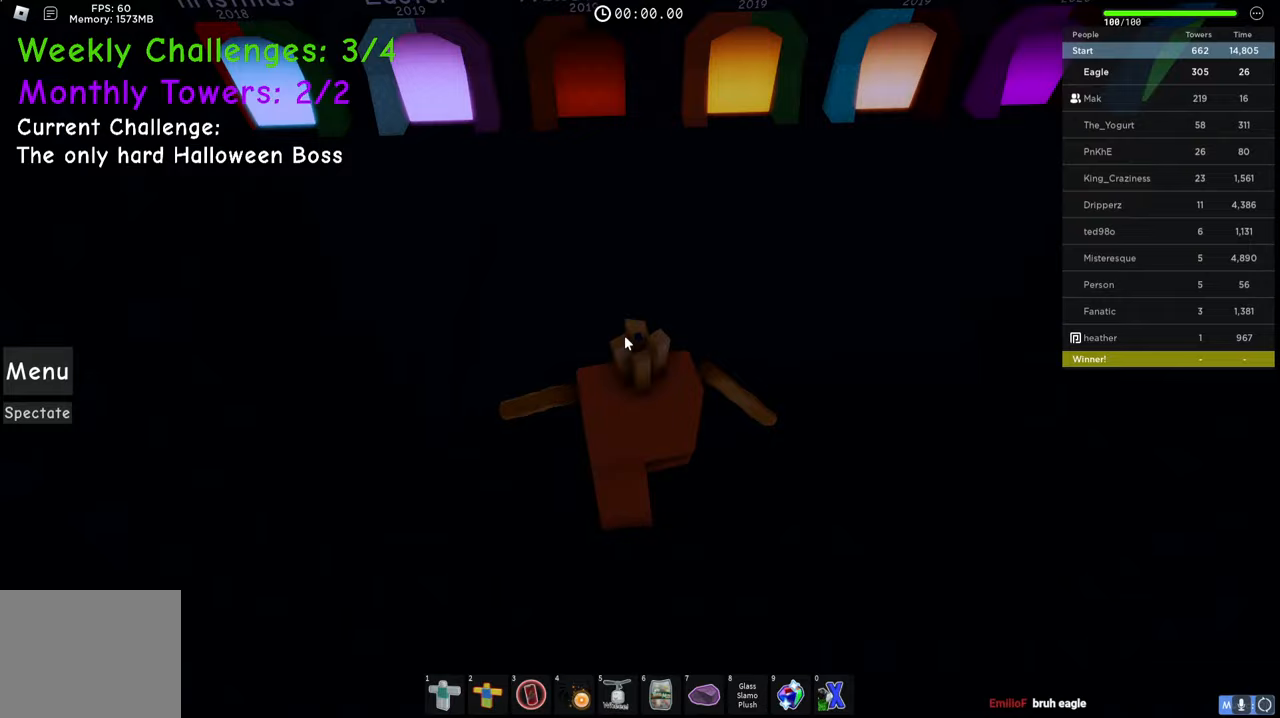
{"keys": ["w"], "events": [[50, "shift", "down"], [217, "shift", "up"], [217, "space", "up"]]}
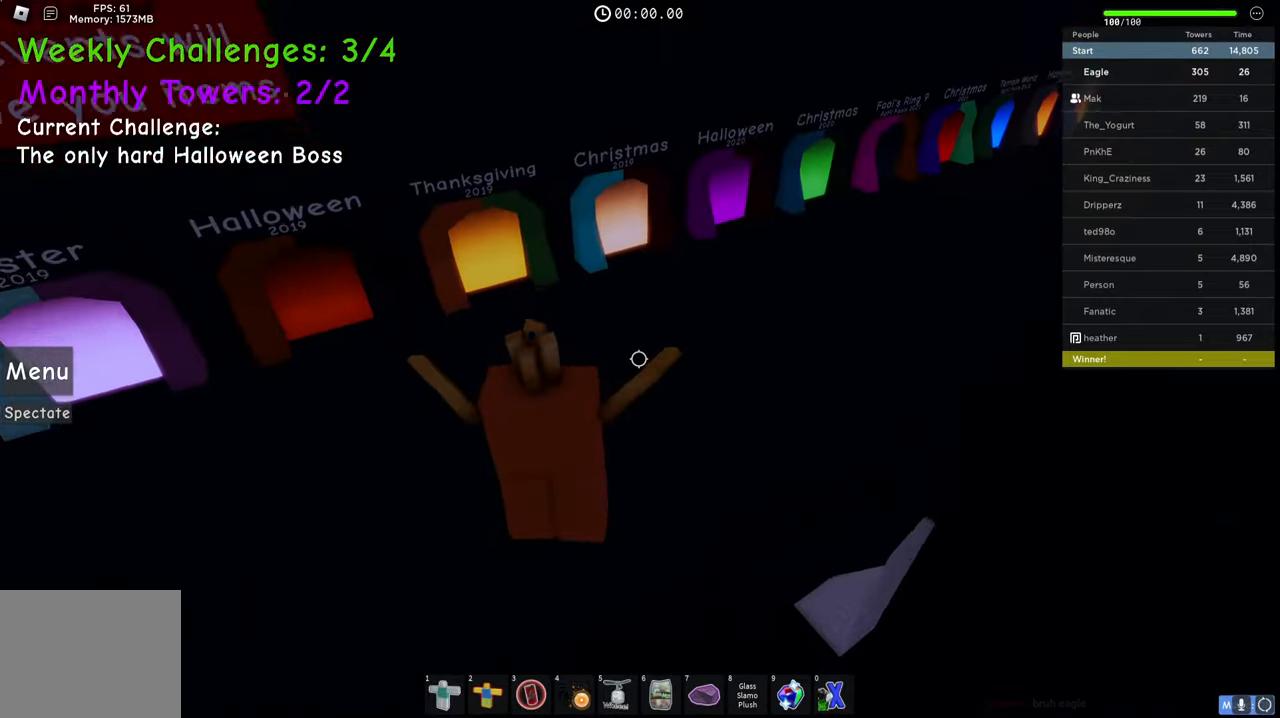
{"keys": ["d", "w"], "events": [[183, "shift", "down"], [300, "d", "down"], [383, "shift", "up"]]}
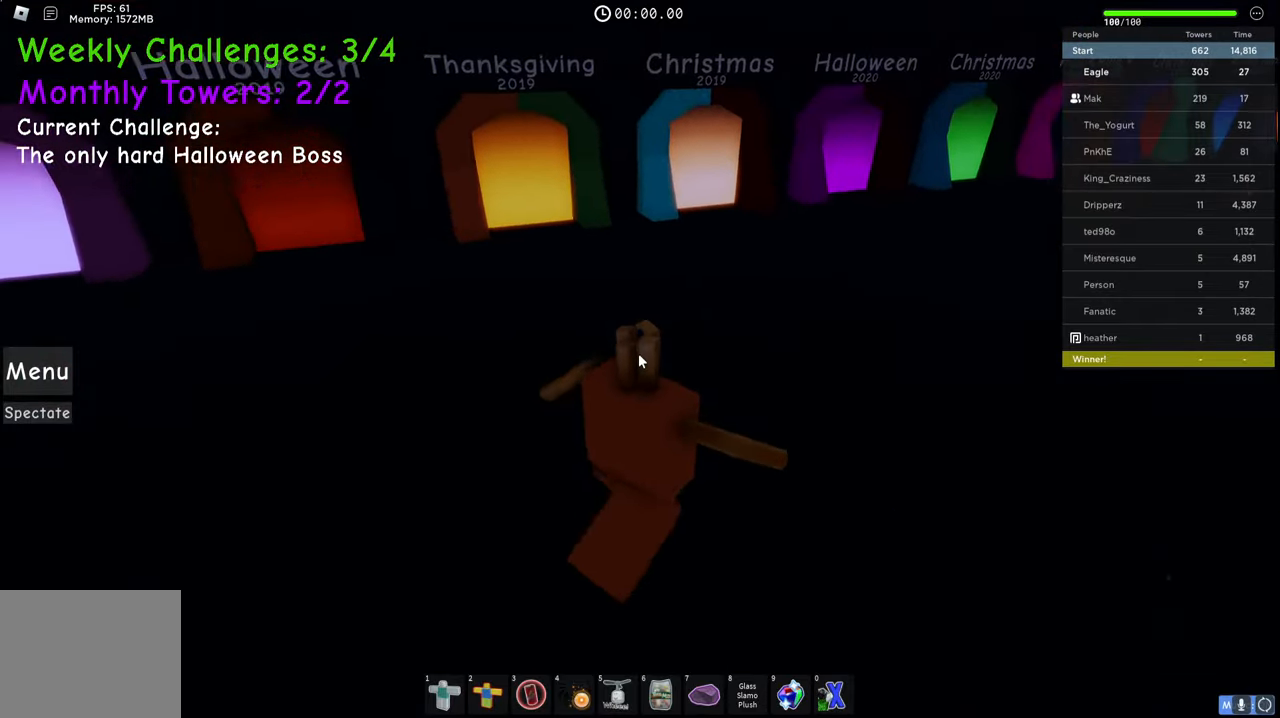
{"keys": ["d", "w"], "events": [[17, "space", "down"], [333, "space", "up"]]}
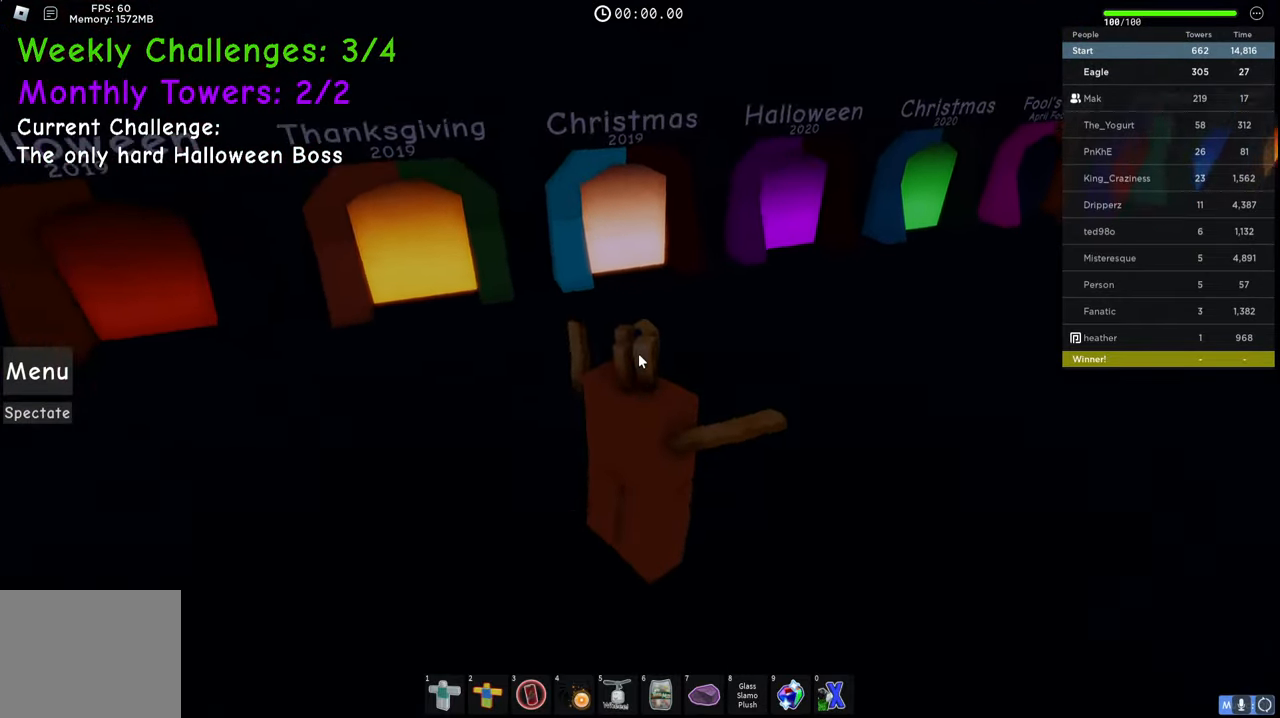
{"keys": ["d", "w"], "events": []}
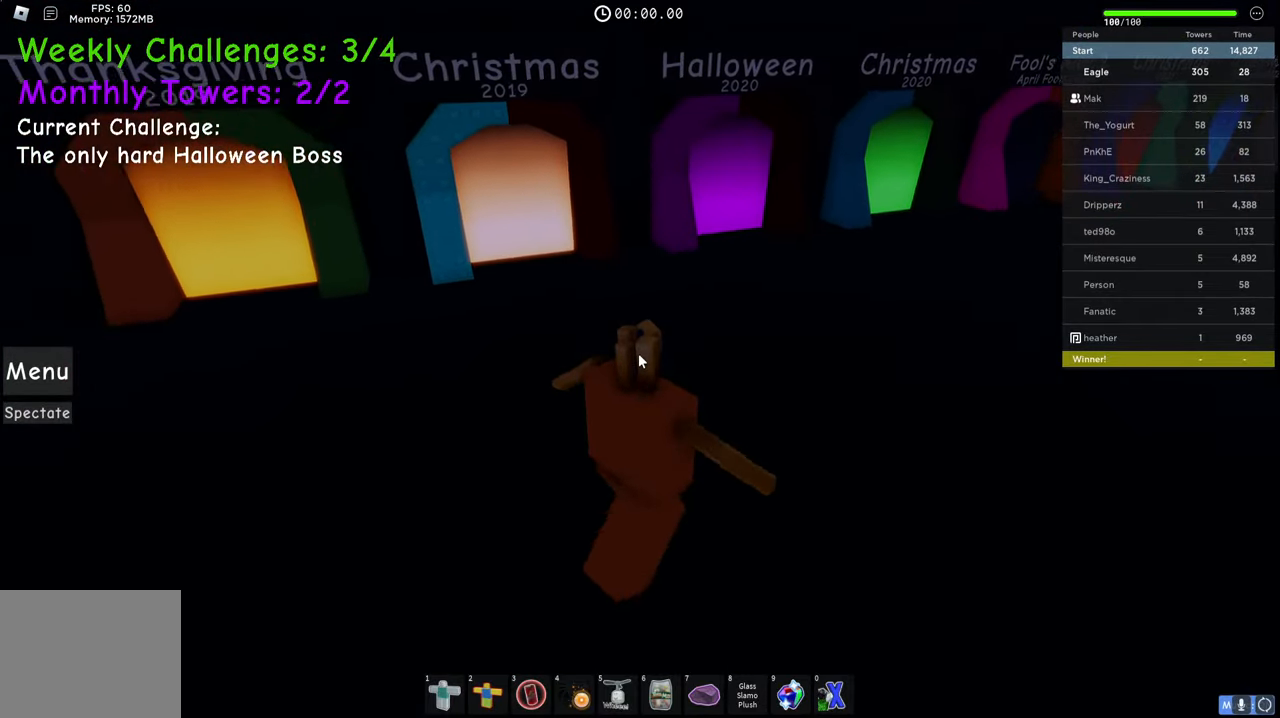
{"keys": ["w"], "events": [[17, "d", "up"], [283, "d", "down"], [483, "d", "up"]]}
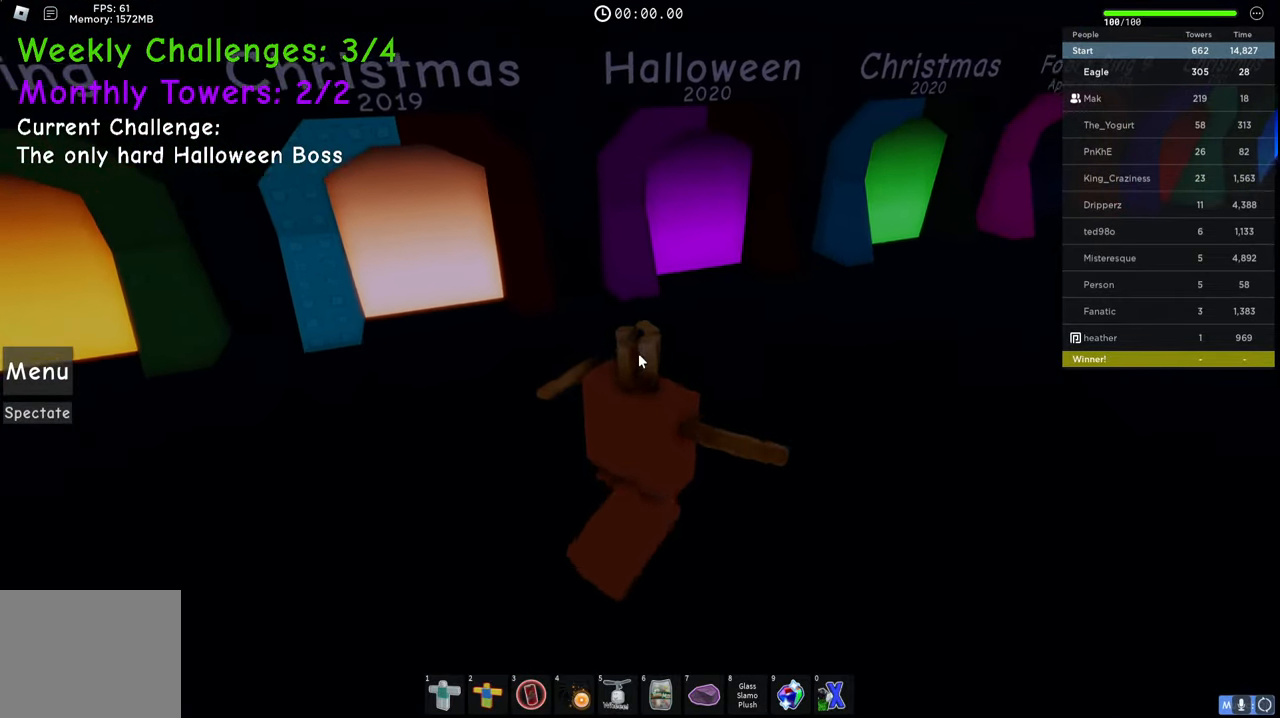
{"keys": ["w"], "events": [[217, "d", "down"], [417, "d", "up"]]}
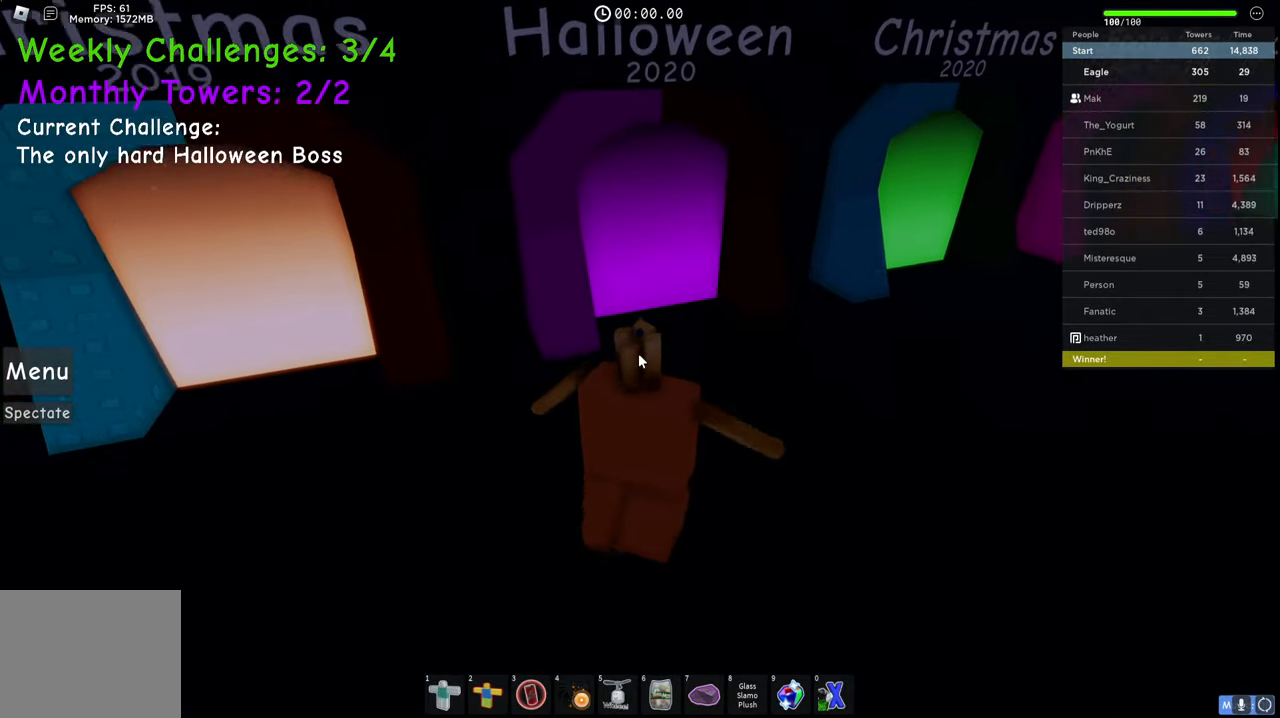
{"keys": ["w"], "events": []}
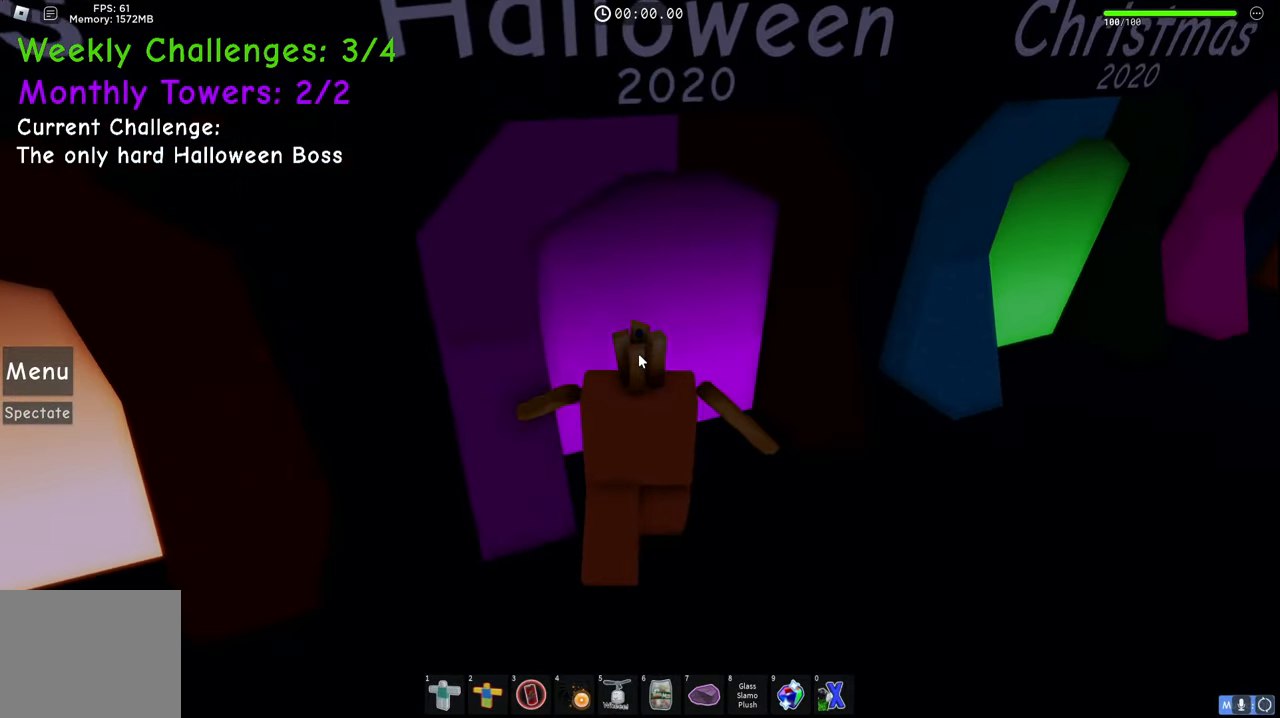
{"keys": [], "events": [[317, "w", "up"]]}
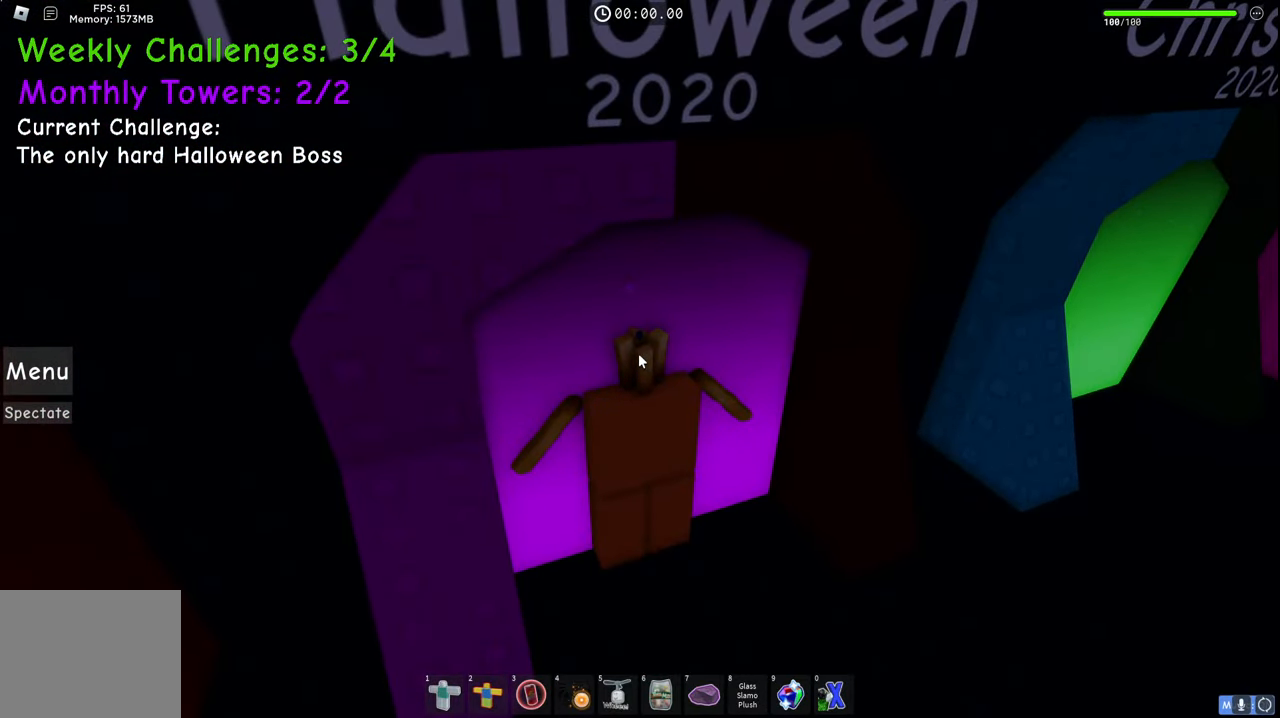
{"keys": [], "events": []}
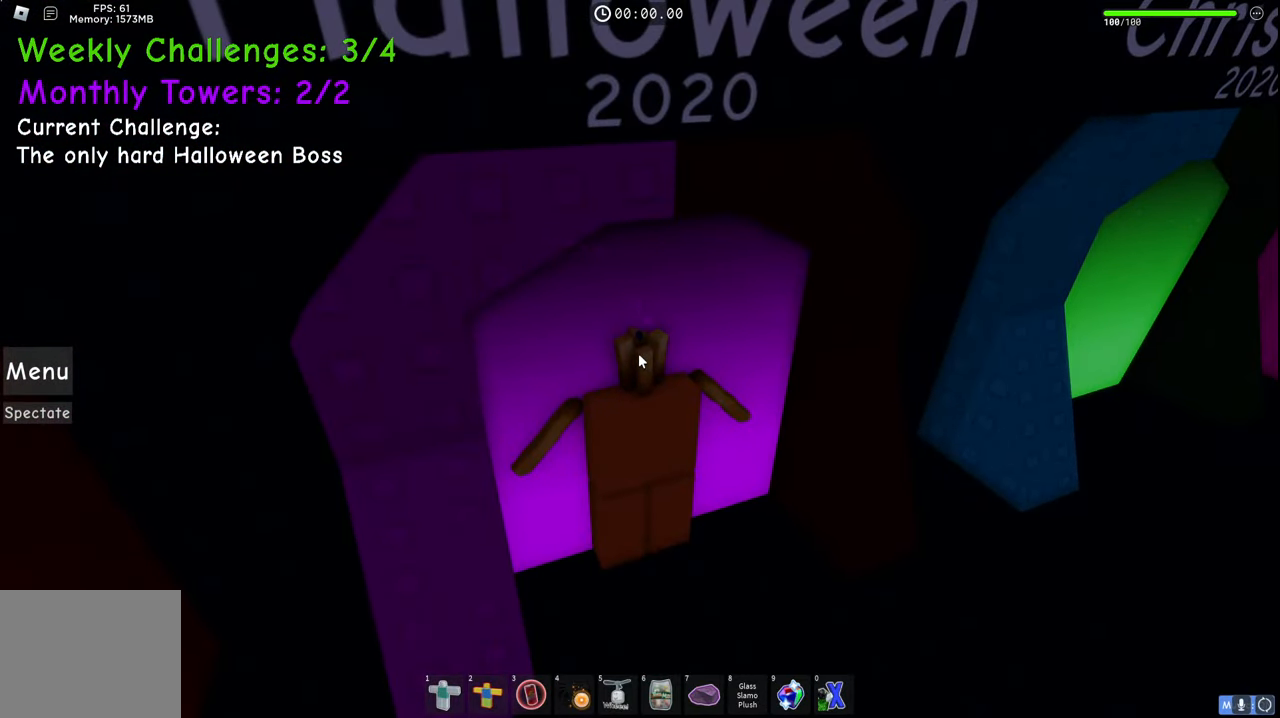
{"keys": [], "events": []}
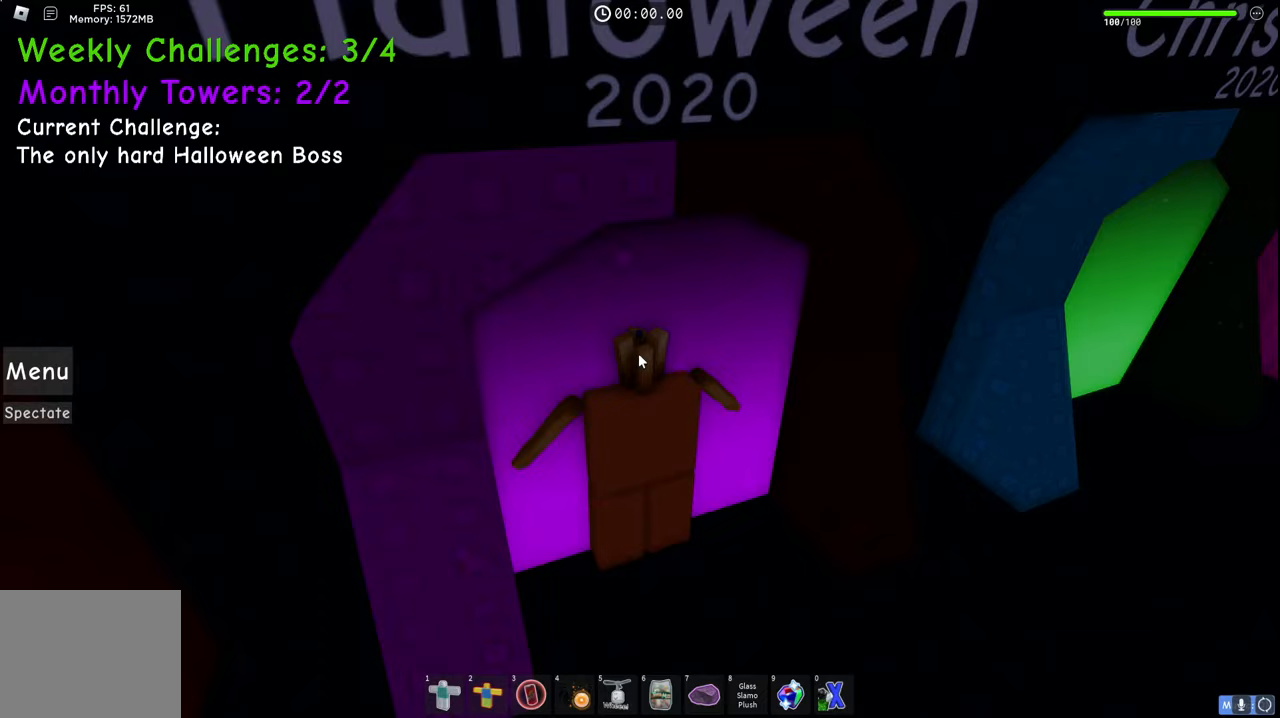
{"keys": [], "events": []}
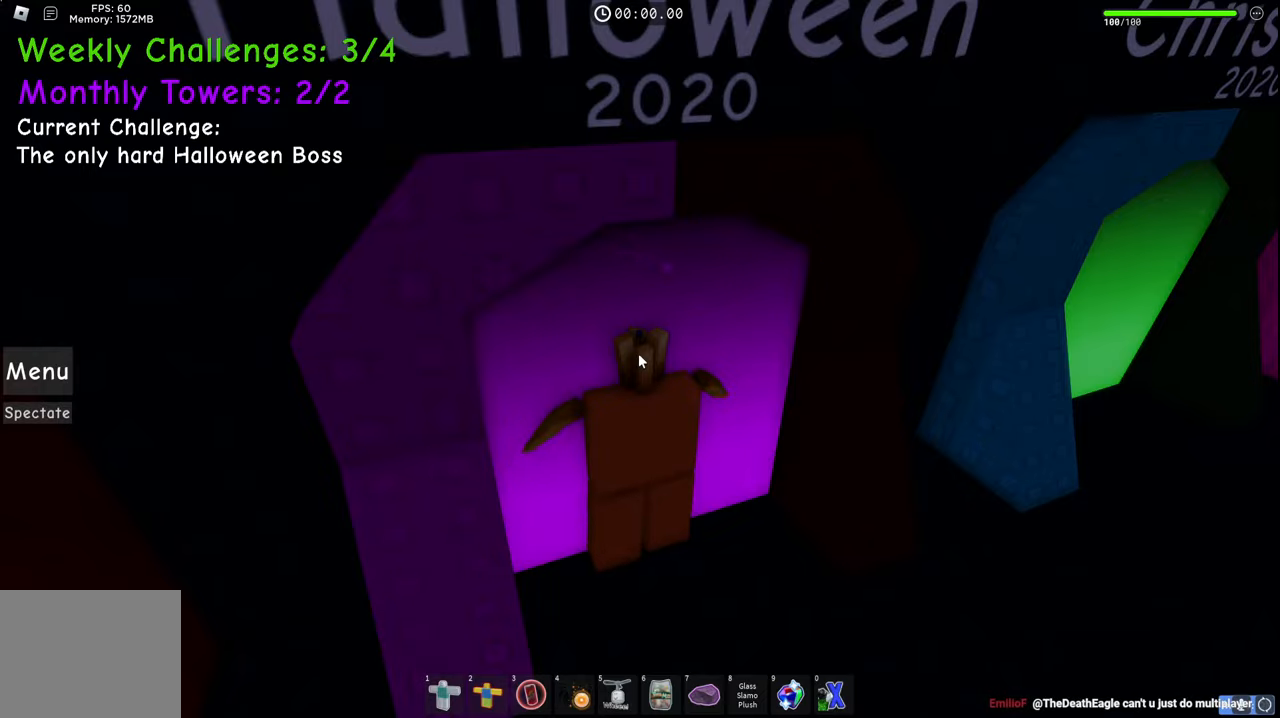
{"keys": ["w"], "events": [[433, "w", "down"]]}
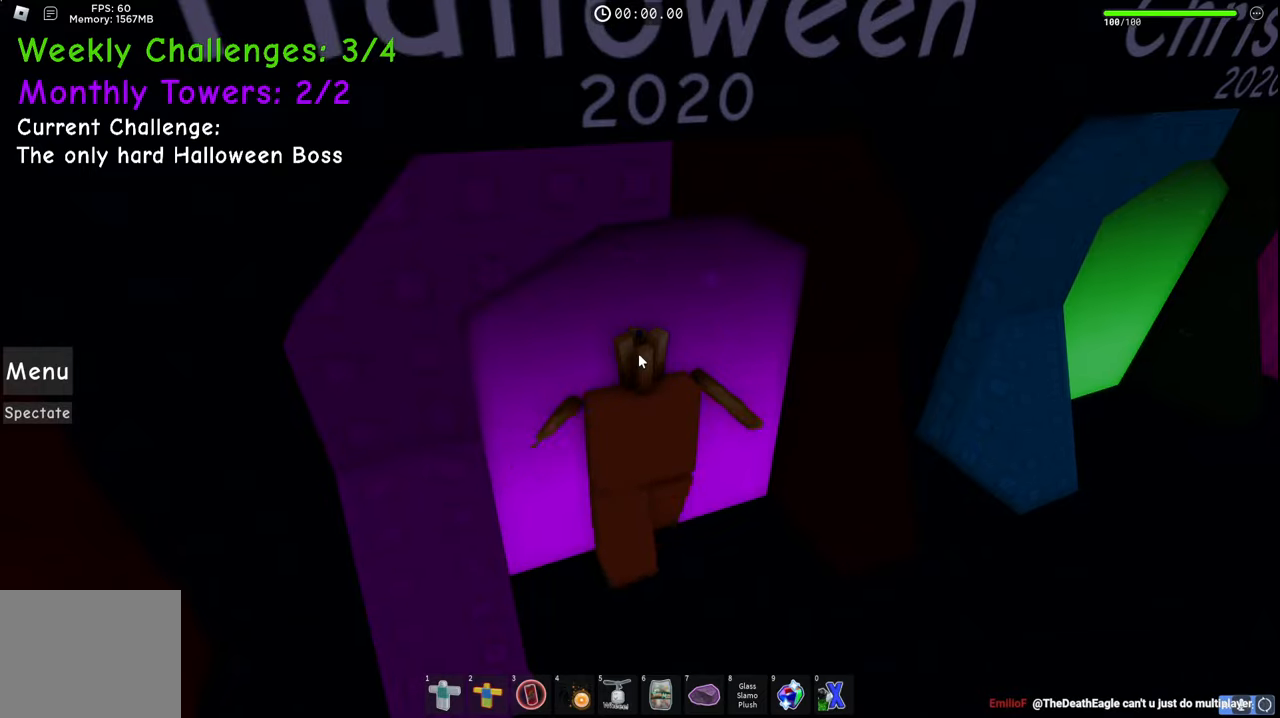
{"keys": ["space", "w"], "events": [[33, "space", "down"], [150, "a", "down"], [467, "a", "up"]]}
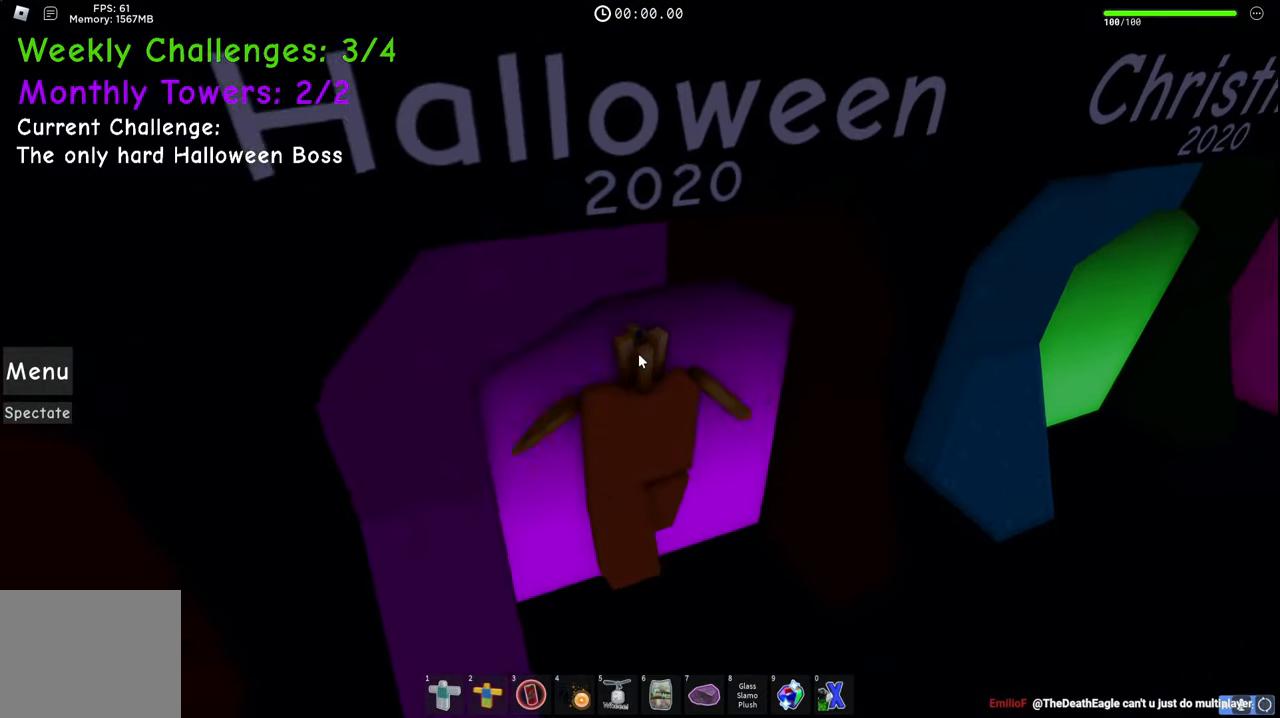
{"keys": ["a", "space", "w"], "events": [[233, "a", "down"]]}